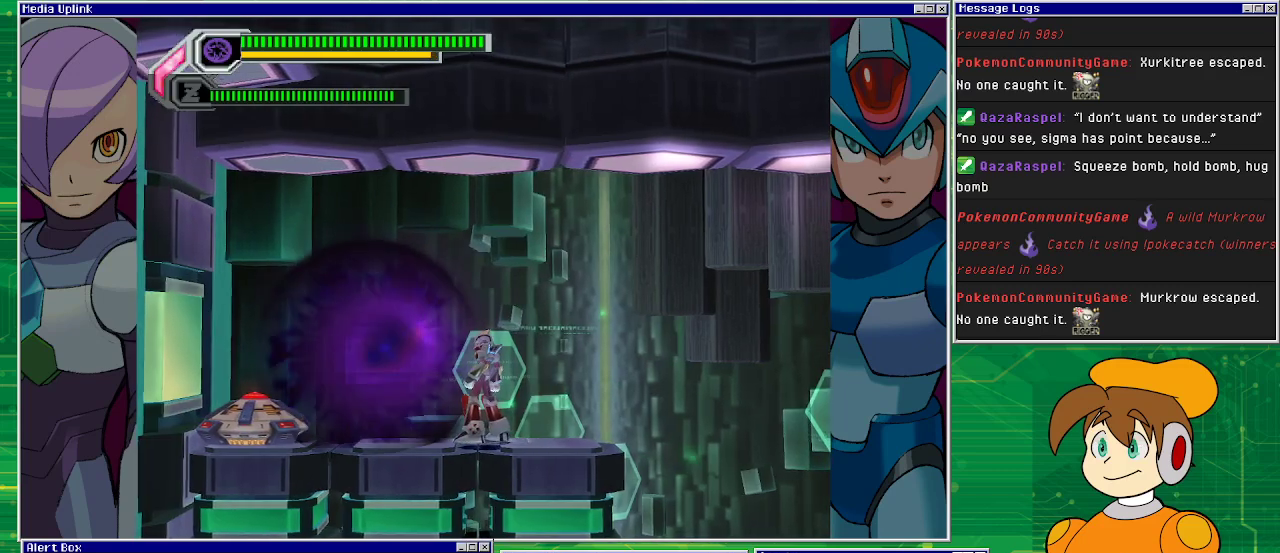
Gameplay with a controller (PlayStation layout); each line is a JSON object with the inputs held at the frame after it. "events" lists button and stick changes between this image and that frame as [ms after this image, input, new state], when the widget could be followed in between. Not read: L2 L3 R1 R2 R3 right_stick.
{"buttons": [], "left_stick": "center", "events": []}
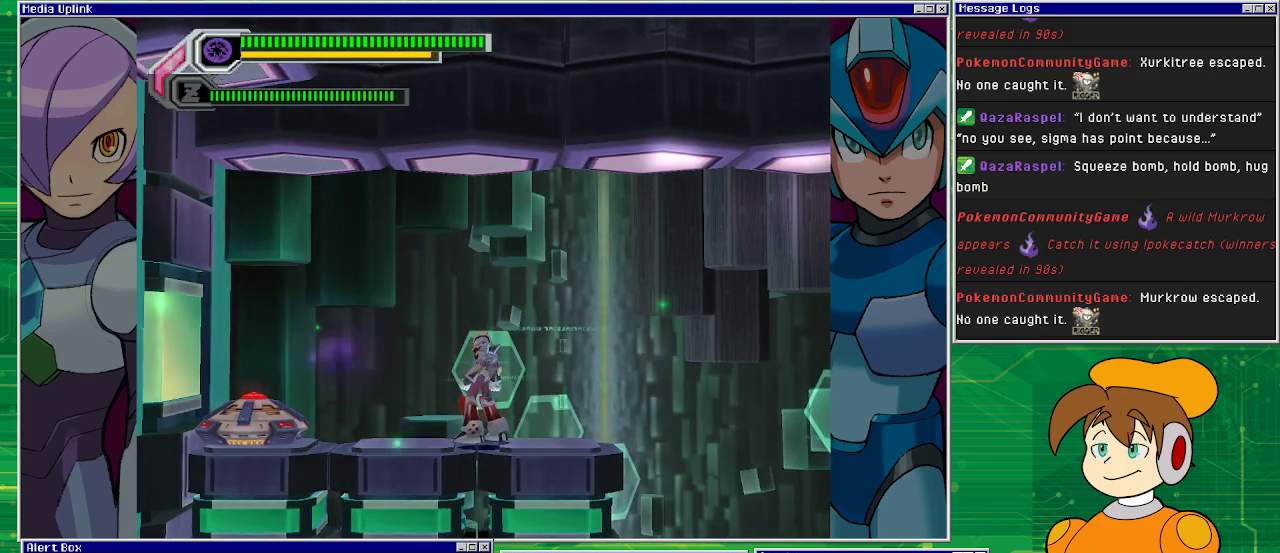
{"buttons": ["DPAD_LEFT"], "left_stick": "center", "events": [[500, "DPAD_LEFT", "down"]]}
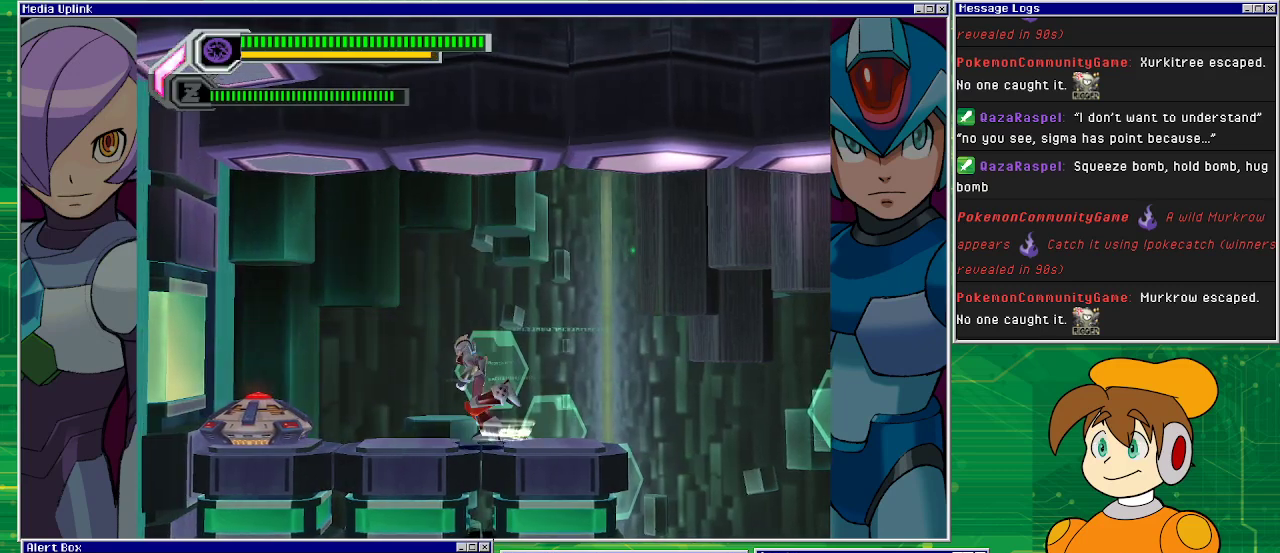
{"buttons": ["DPAD_LEFT"], "left_stick": "center", "events": []}
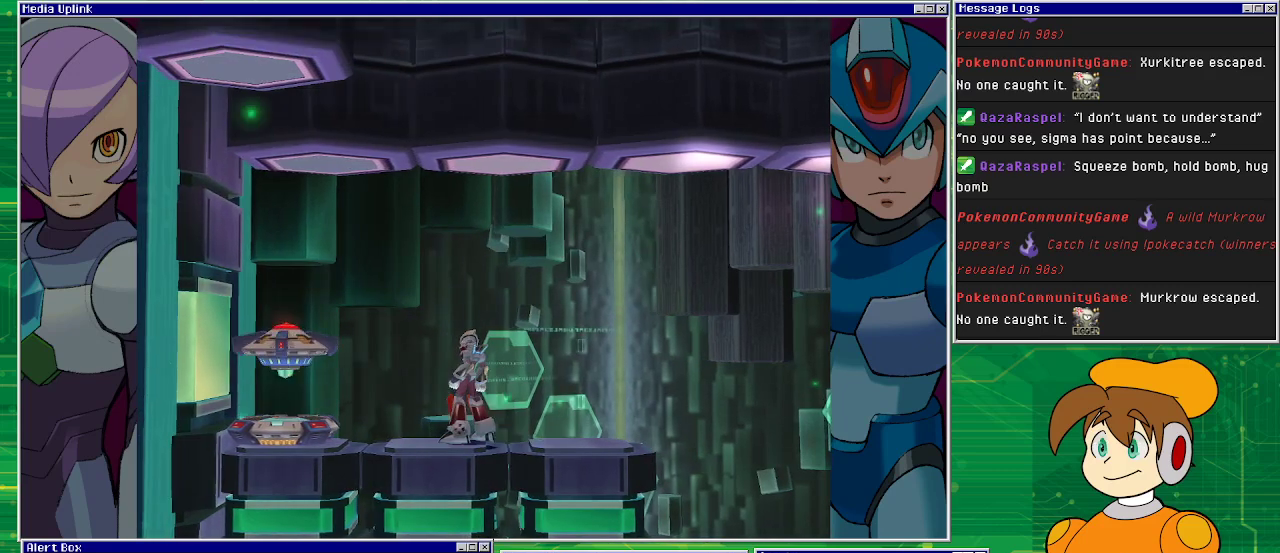
{"buttons": [], "left_stick": "center", "events": [[100, "DPAD_LEFT", "up"]]}